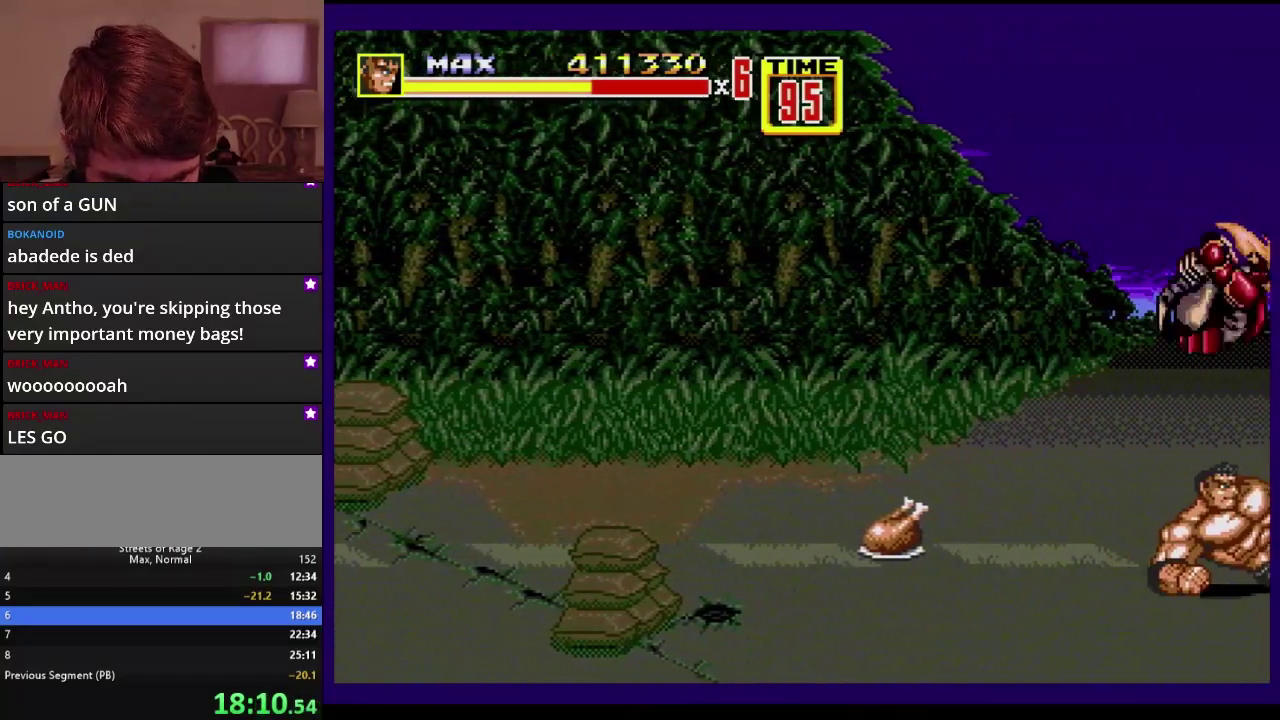
Gameplay with a controller; each line is a JSON object with the inputs held at the frame after it. "events" lists button and stick changes between this image and that frame as [ms after this image, input, new state], when the widget could be followed in between. Not read: L3 R3.
{"buttons": ["DPAD_UP", "DPAD_LEFT"], "events": [[67, "B", "up"], [133, "DPAD_RIGHT", "down"], [183, "DPAD_DOWN", "down"], [267, "DPAD_LEFT", "down"], [267, "DPAD_RIGHT", "up"], [400, "DPAD_DOWN", "up"], [450, "DPAD_UP", "down"]]}
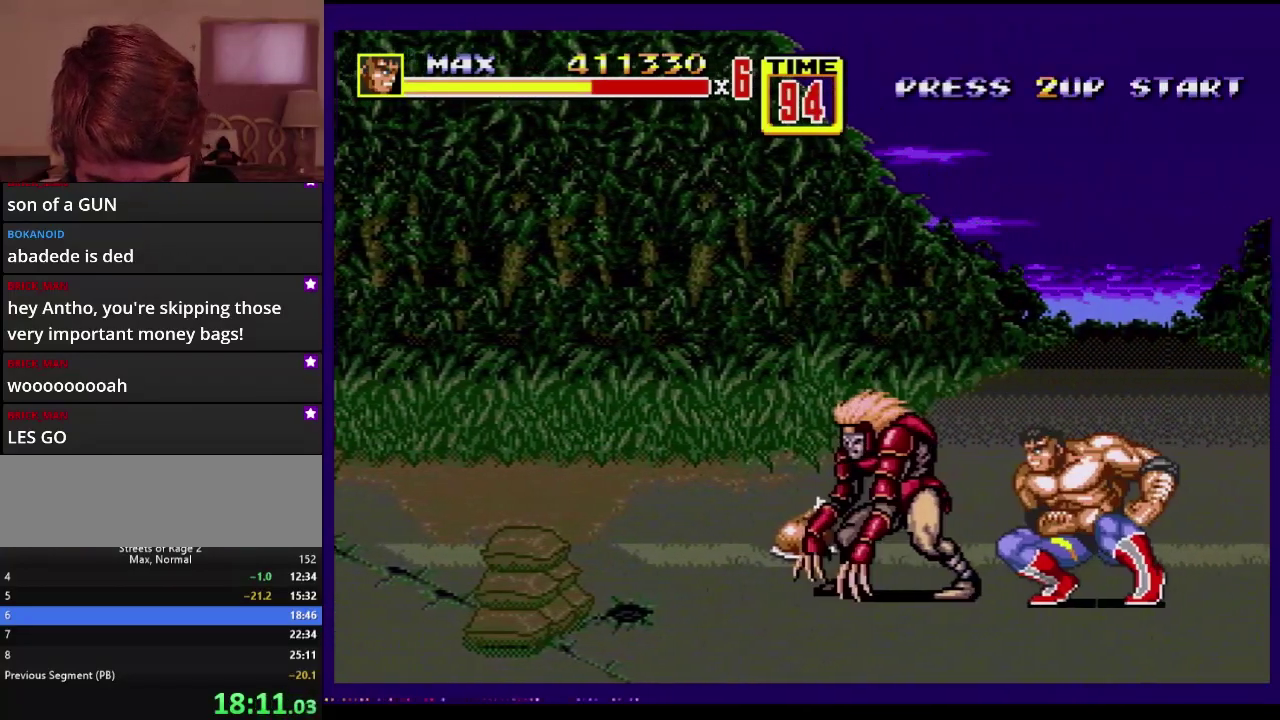
{"buttons": [], "events": [[50, "A", "down"], [133, "A", "up"], [467, "DPAD_UP", "up"], [500, "DPAD_LEFT", "up"]]}
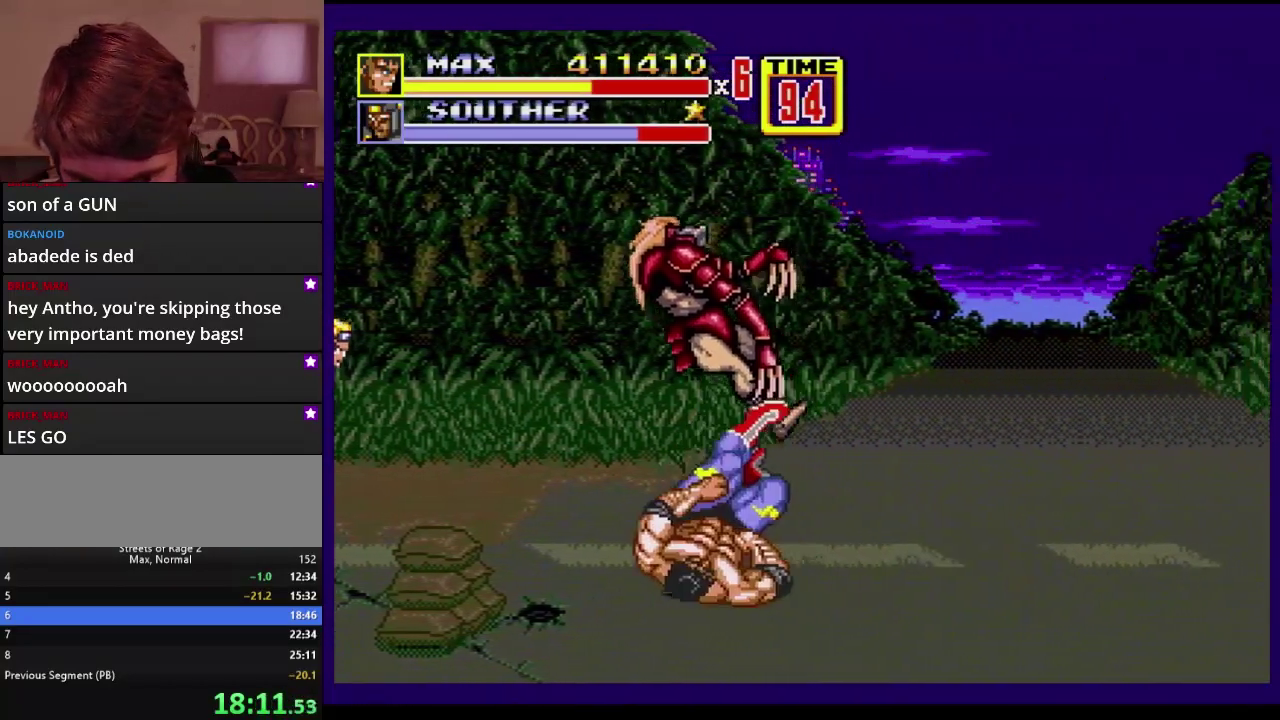
{"buttons": ["DPAD_UP", "DPAD_RIGHT"], "events": [[167, "DPAD_RIGHT", "down"], [200, "DPAD_UP", "down"]]}
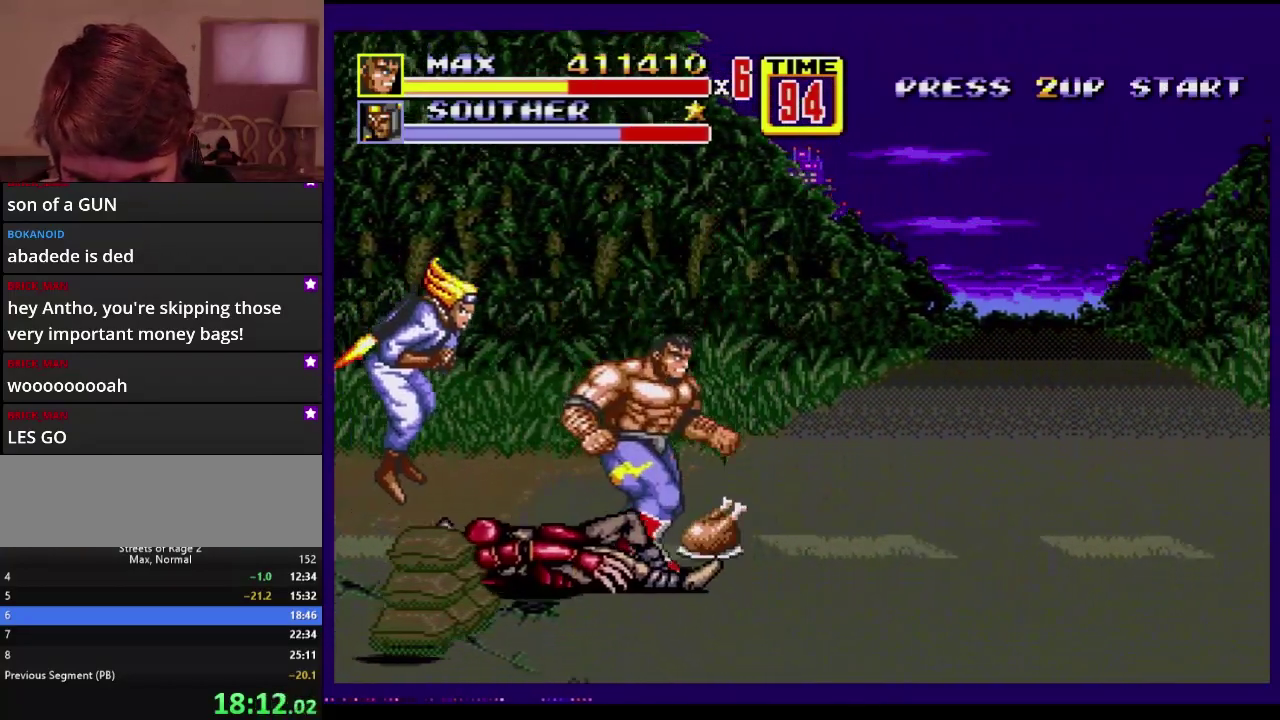
{"buttons": ["DPAD_DOWN", "DPAD_RIGHT"], "events": [[117, "DPAD_UP", "up"], [300, "DPAD_DOWN", "down"], [367, "B", "down"], [450, "B", "up"]]}
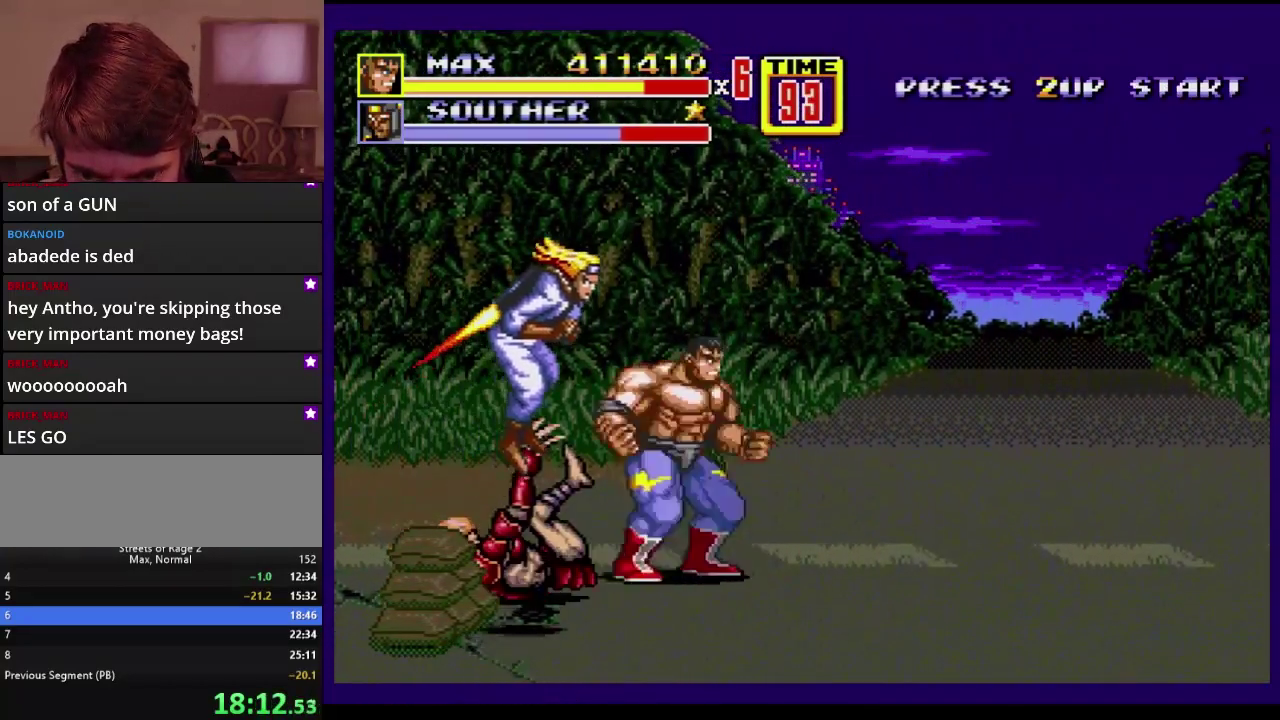
{"buttons": ["C", "DPAD_RIGHT"], "events": [[317, "C", "down"], [433, "DPAD_DOWN", "up"]]}
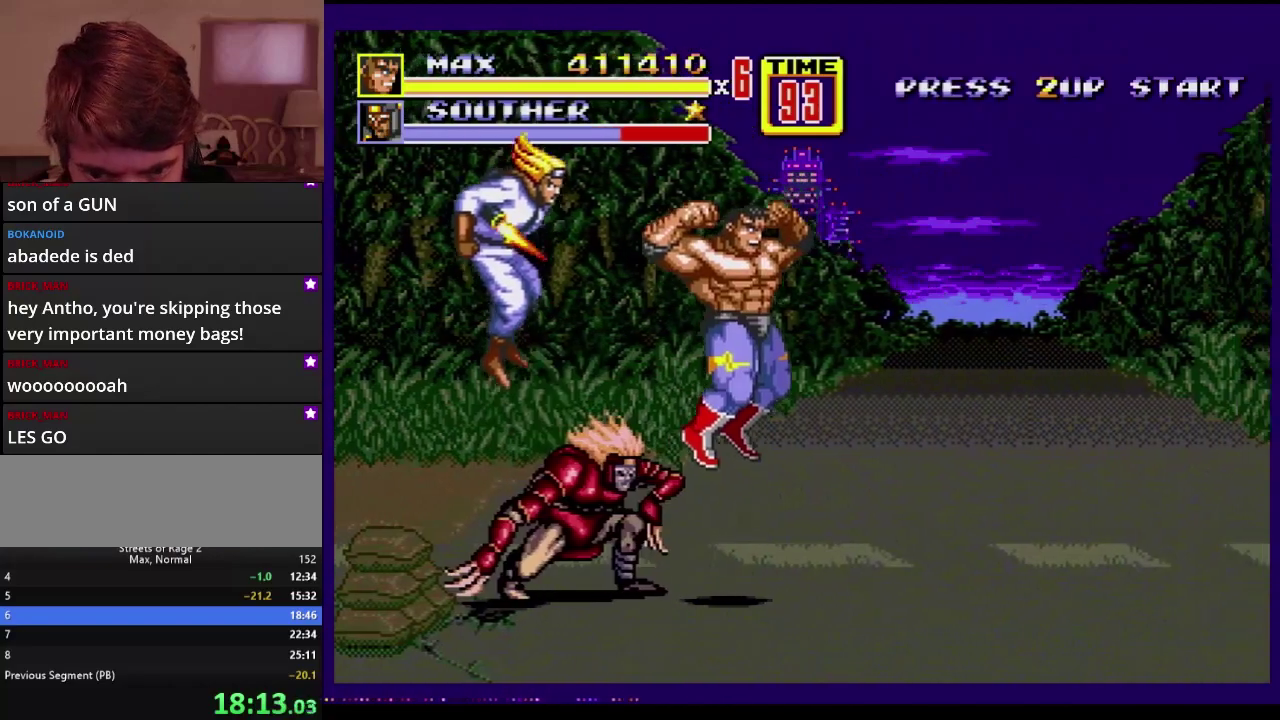
{"buttons": [], "events": [[150, "DPAD_RIGHT", "up"], [200, "C", "up"]]}
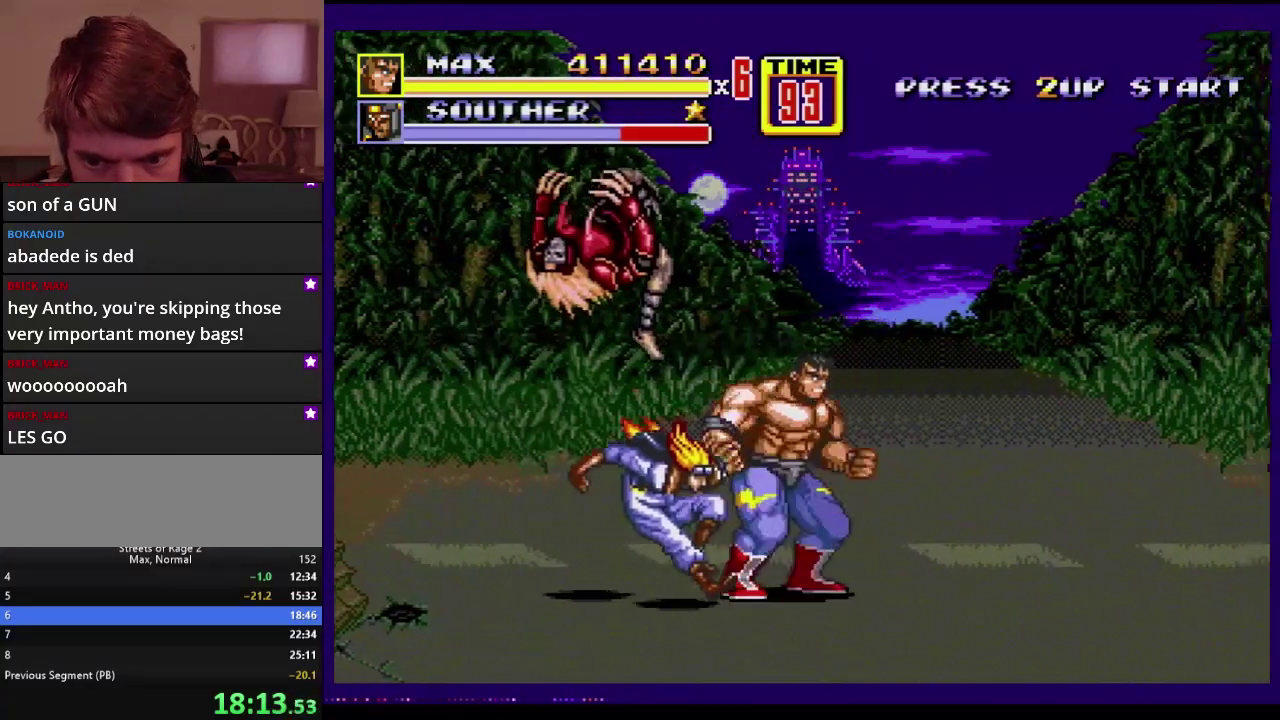
{"buttons": [], "events": [[167, "C", "down"], [183, "DPAD_LEFT", "down"], [333, "C", "up"], [333, "DPAD_LEFT", "up"]]}
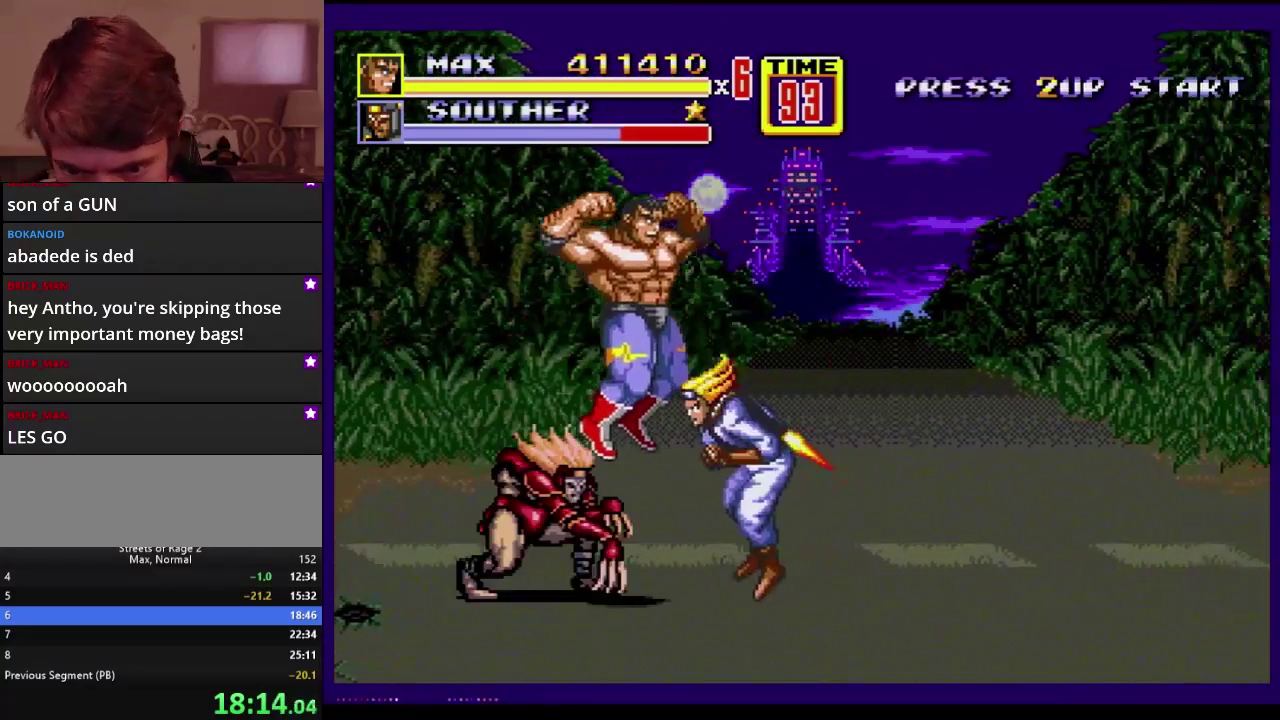
{"buttons": ["C", "DPAD_RIGHT"], "events": [[183, "DPAD_RIGHT", "down"], [500, "C", "down"]]}
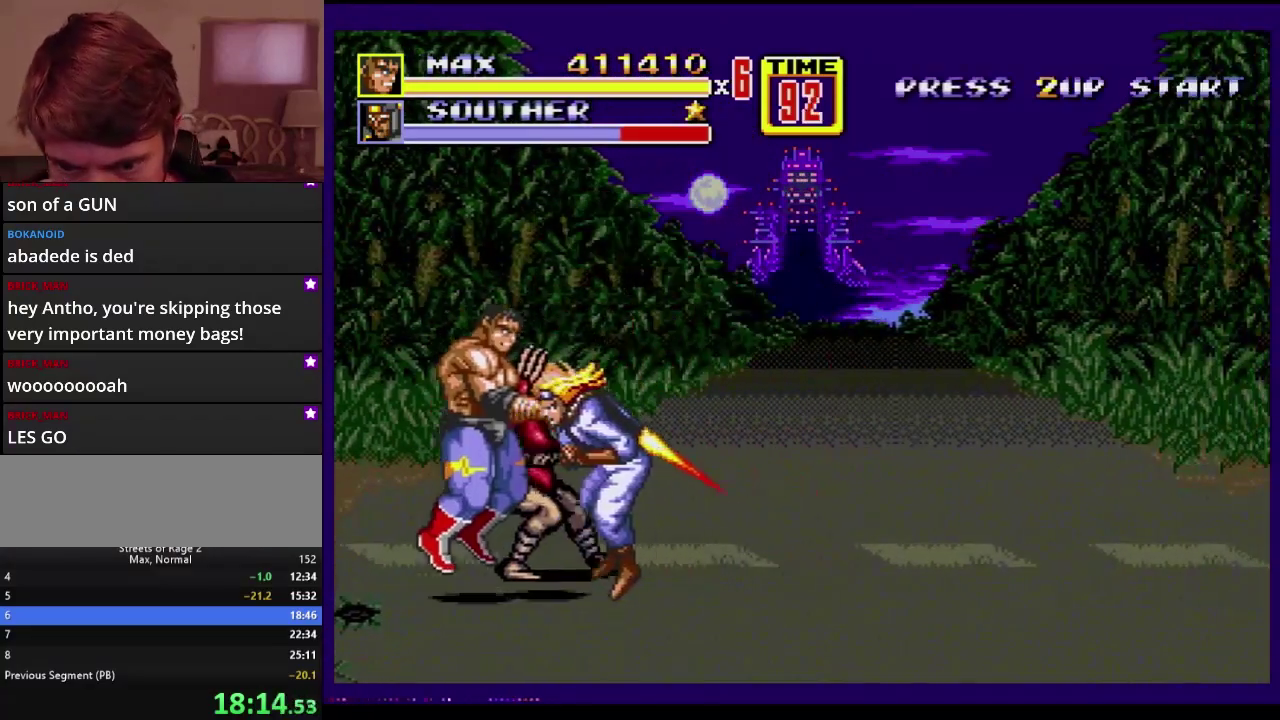
{"buttons": [], "events": [[83, "C", "up"], [100, "B", "down"], [100, "DPAD_RIGHT", "up"], [150, "B", "up"], [200, "B", "down"], [267, "B", "up"], [317, "B", "down"], [383, "B", "up"], [450, "B", "down"], [500, "B", "up"]]}
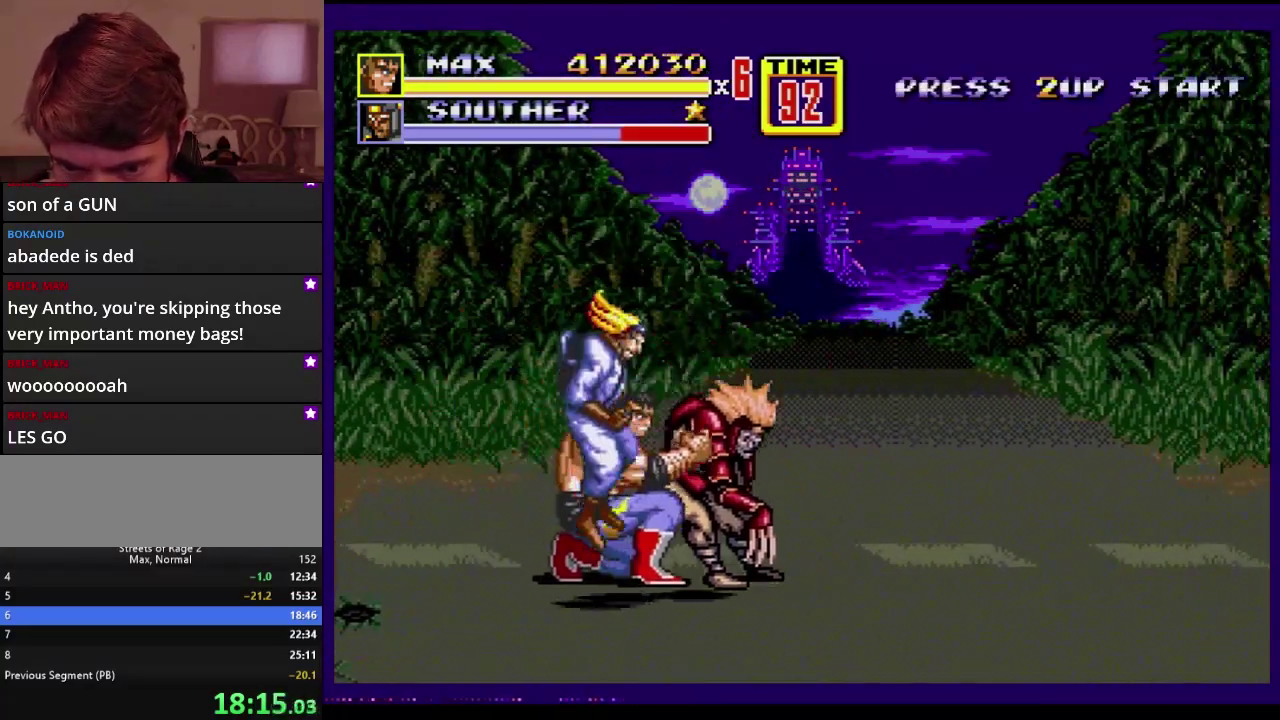
{"buttons": [], "events": [[50, "B", "down"], [233, "B", "up"], [383, "A", "down"], [483, "A", "up"]]}
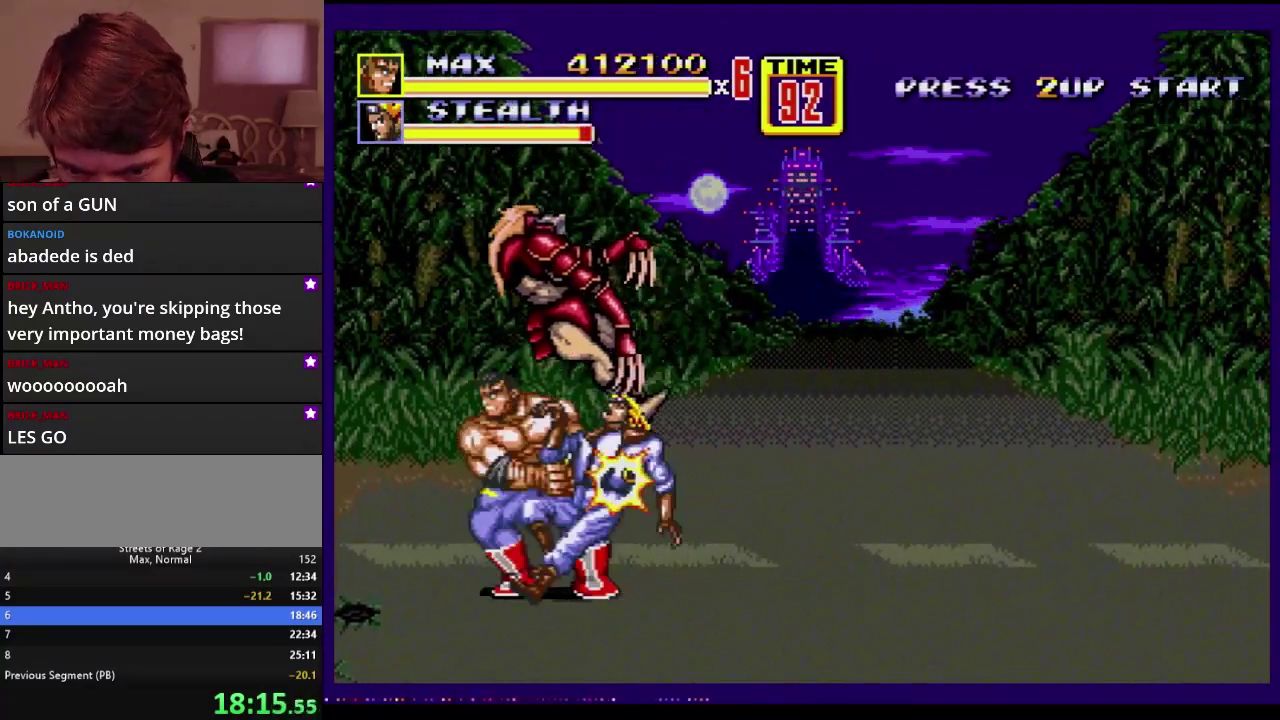
{"buttons": [], "events": []}
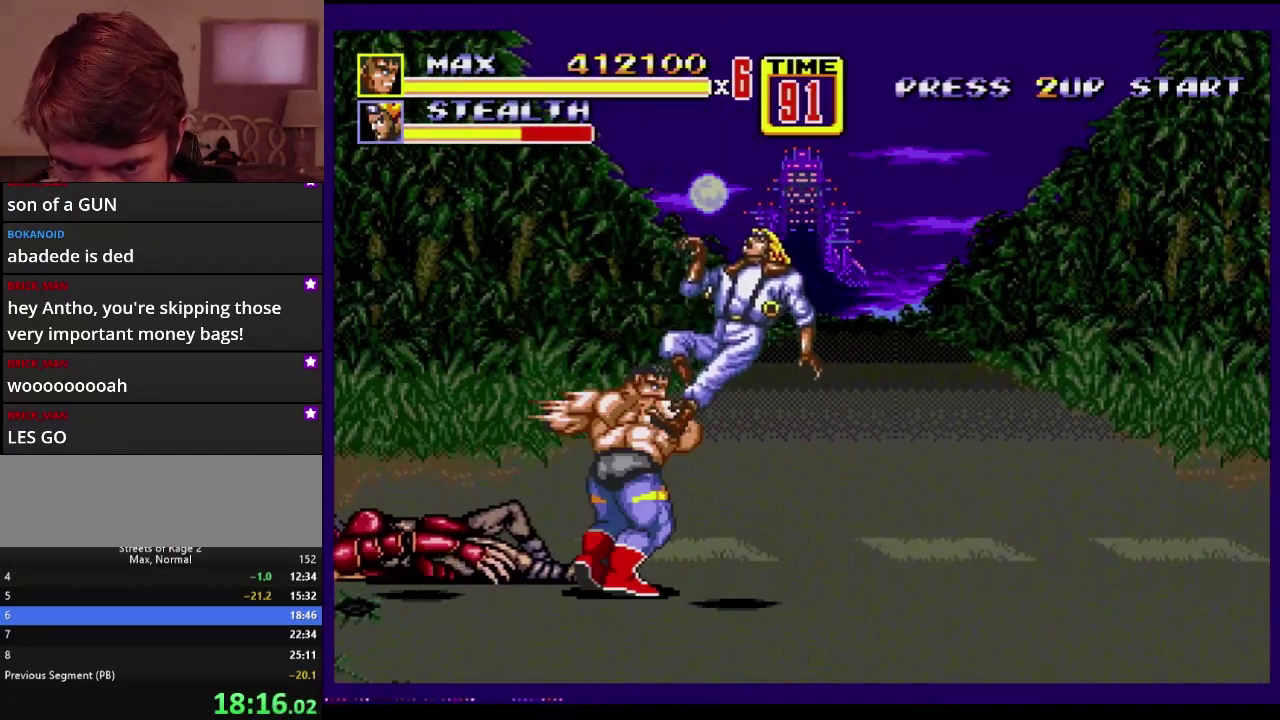
{"buttons": [], "events": []}
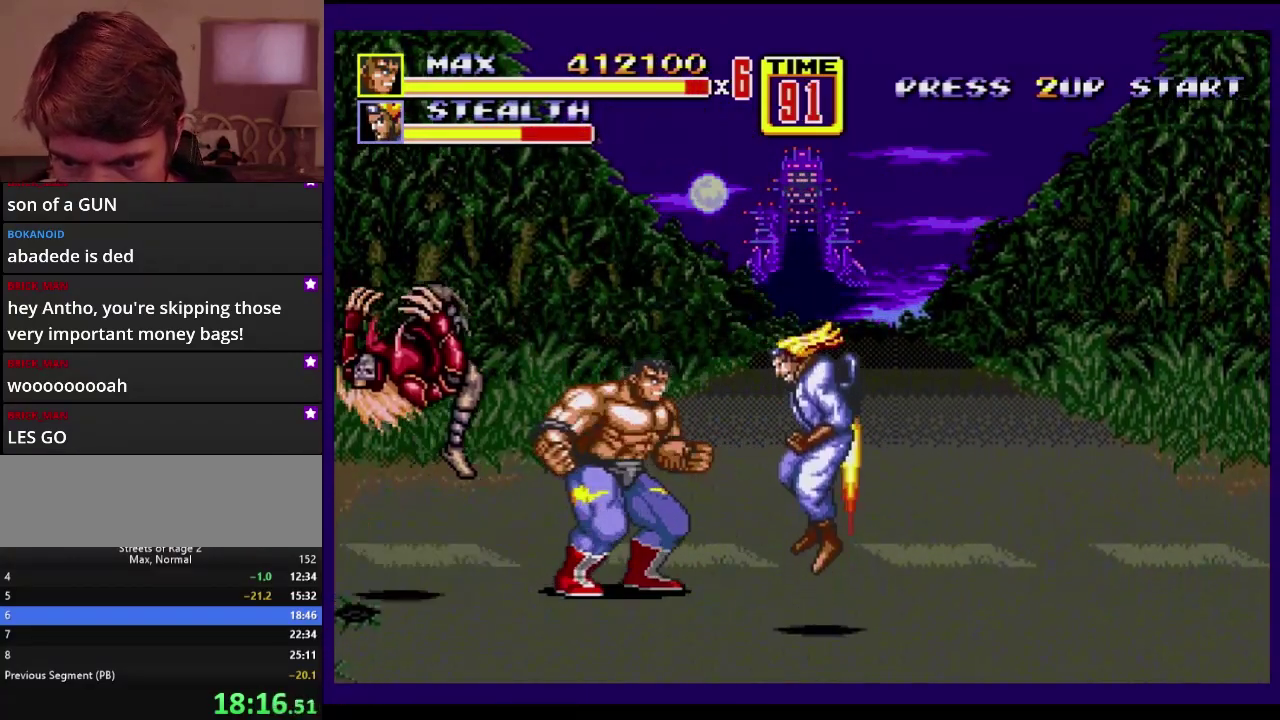
{"buttons": [], "events": [[317, "C", "down"], [433, "C", "up"]]}
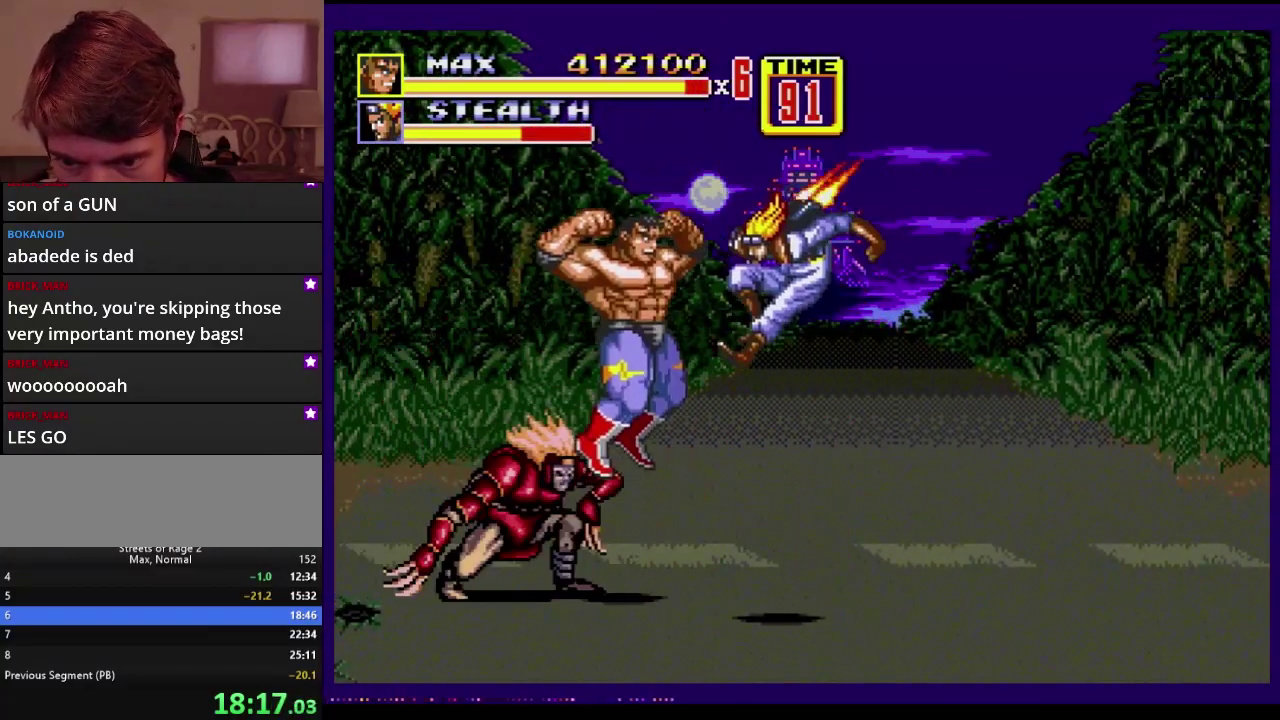
{"buttons": [], "events": []}
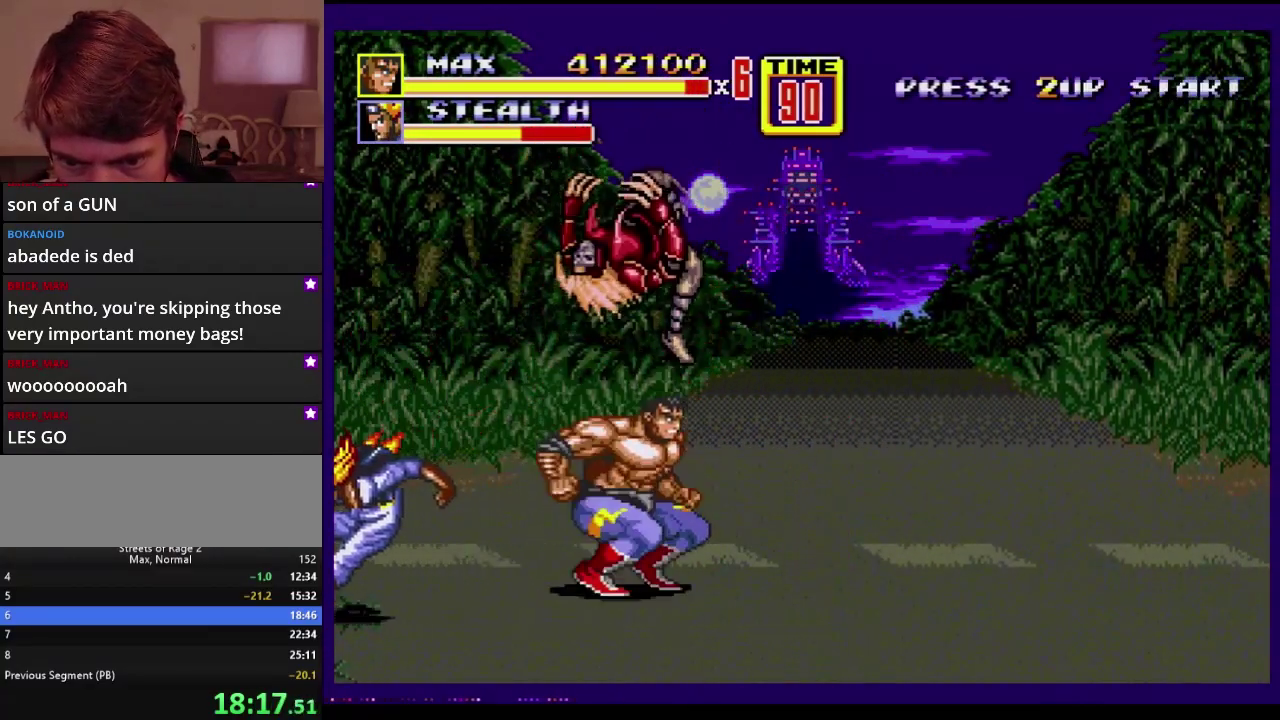
{"buttons": ["DPAD_RIGHT"], "events": [[400, "DPAD_RIGHT", "down"]]}
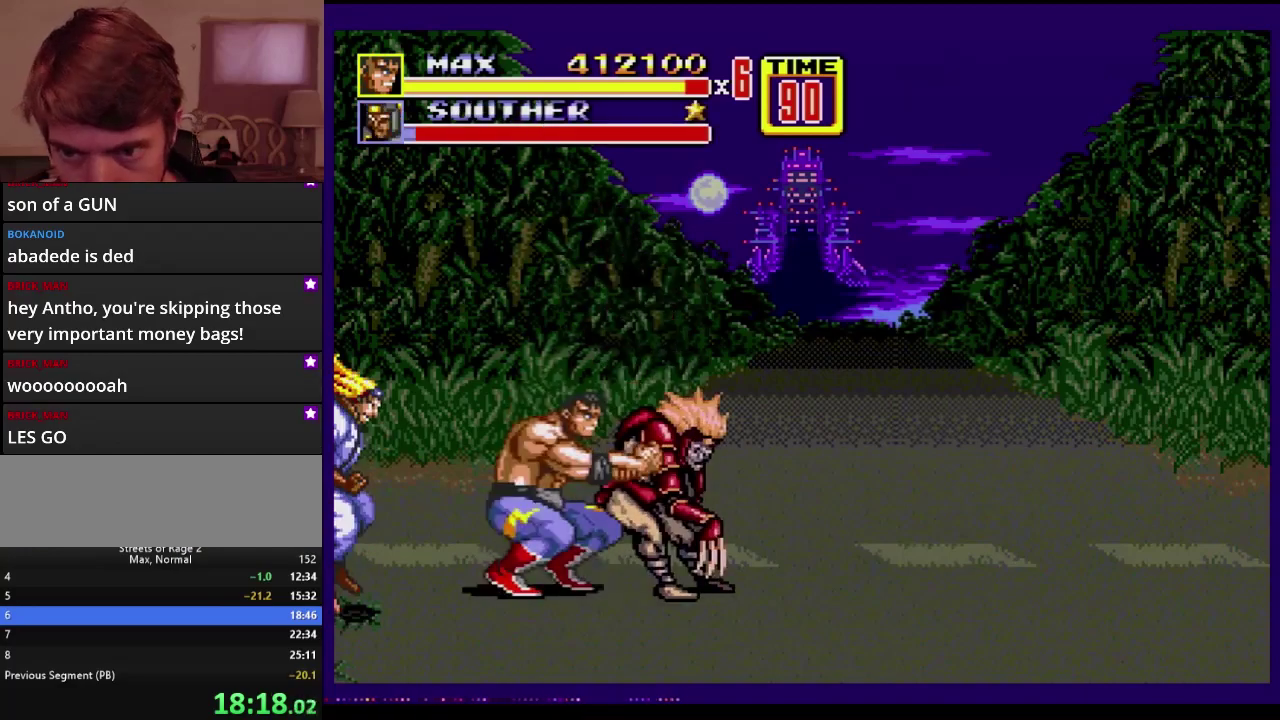
{"buttons": ["B"], "events": [[100, "B", "down"], [267, "DPAD_RIGHT", "up"]]}
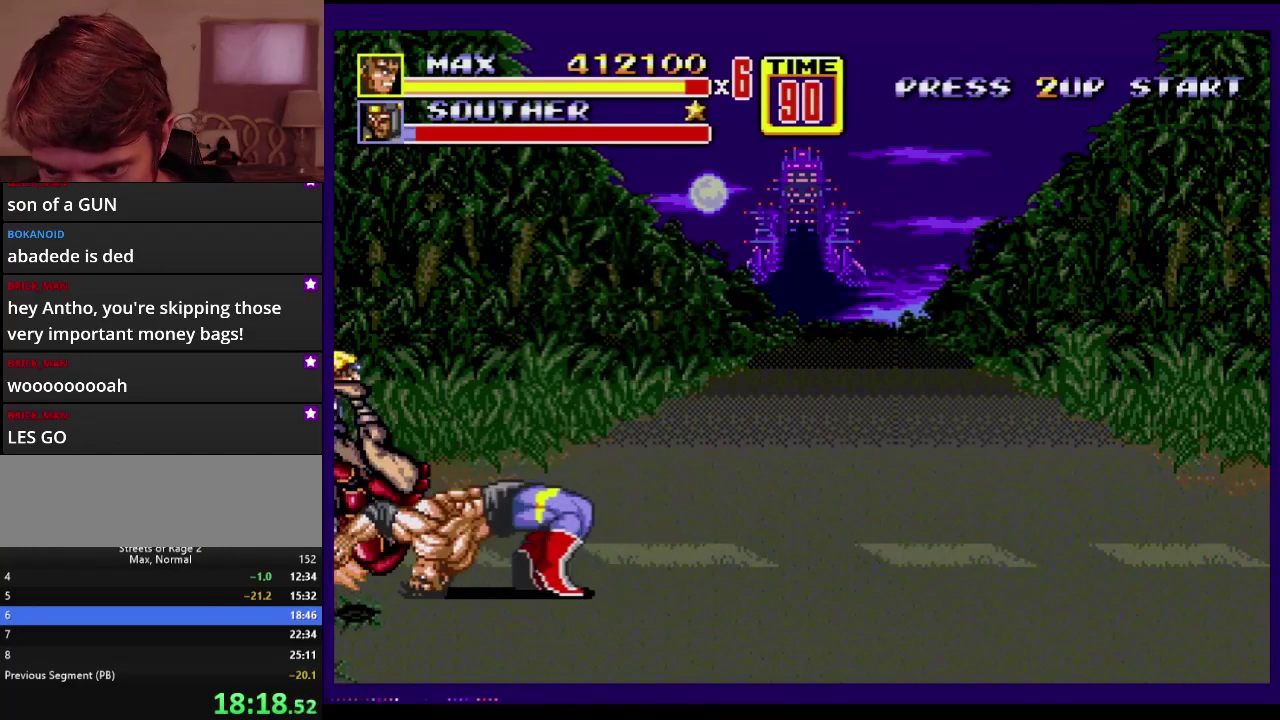
{"buttons": [], "events": [[67, "B", "up"]]}
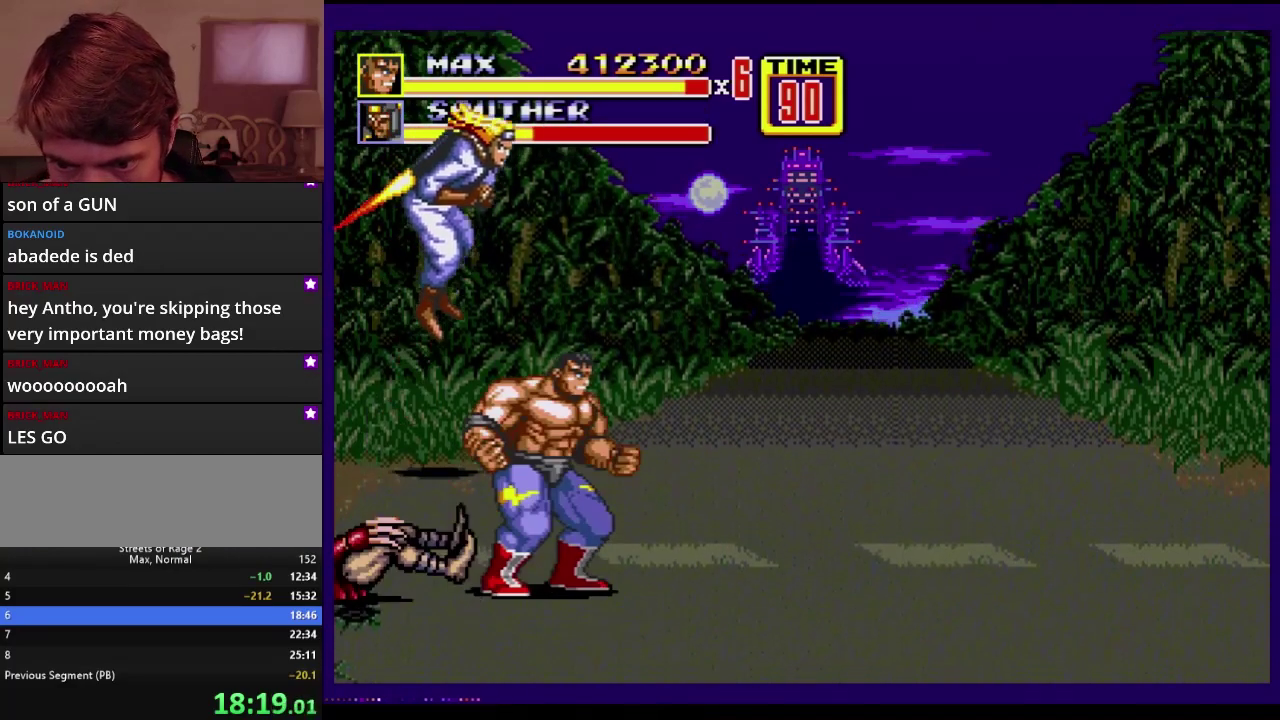
{"buttons": [], "events": []}
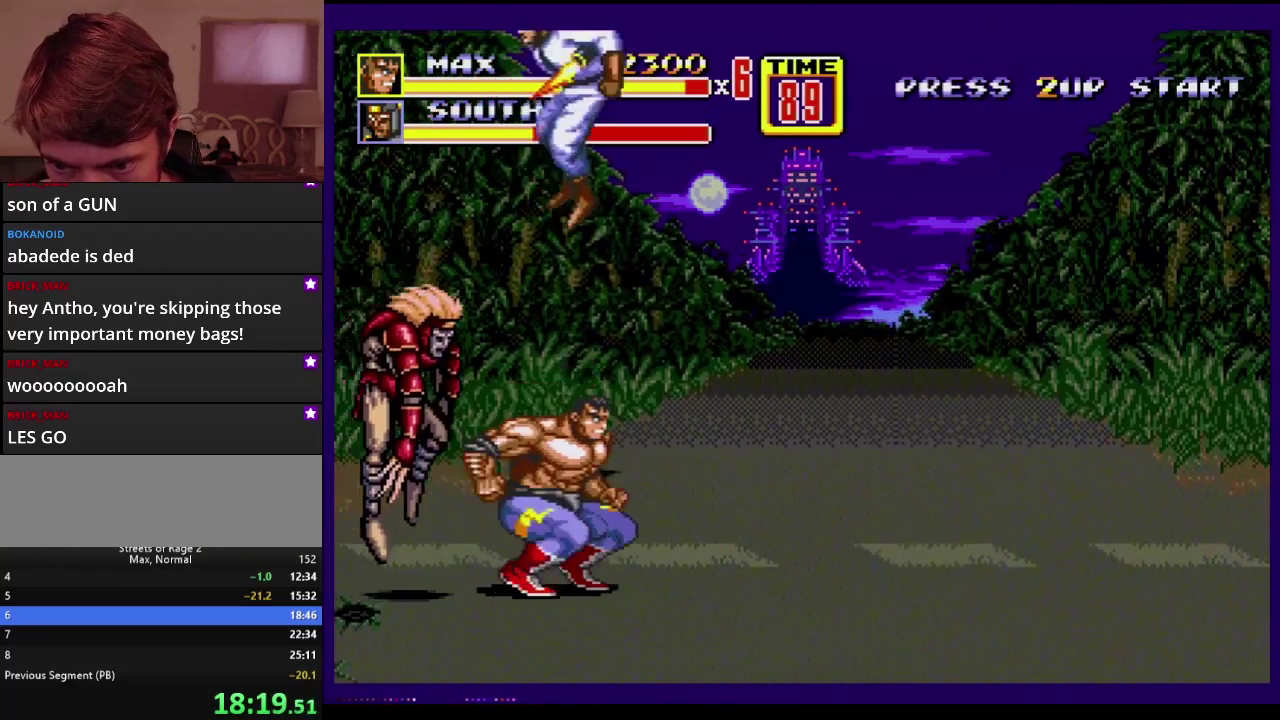
{"buttons": [], "events": [[100, "C", "down"], [200, "C", "up"]]}
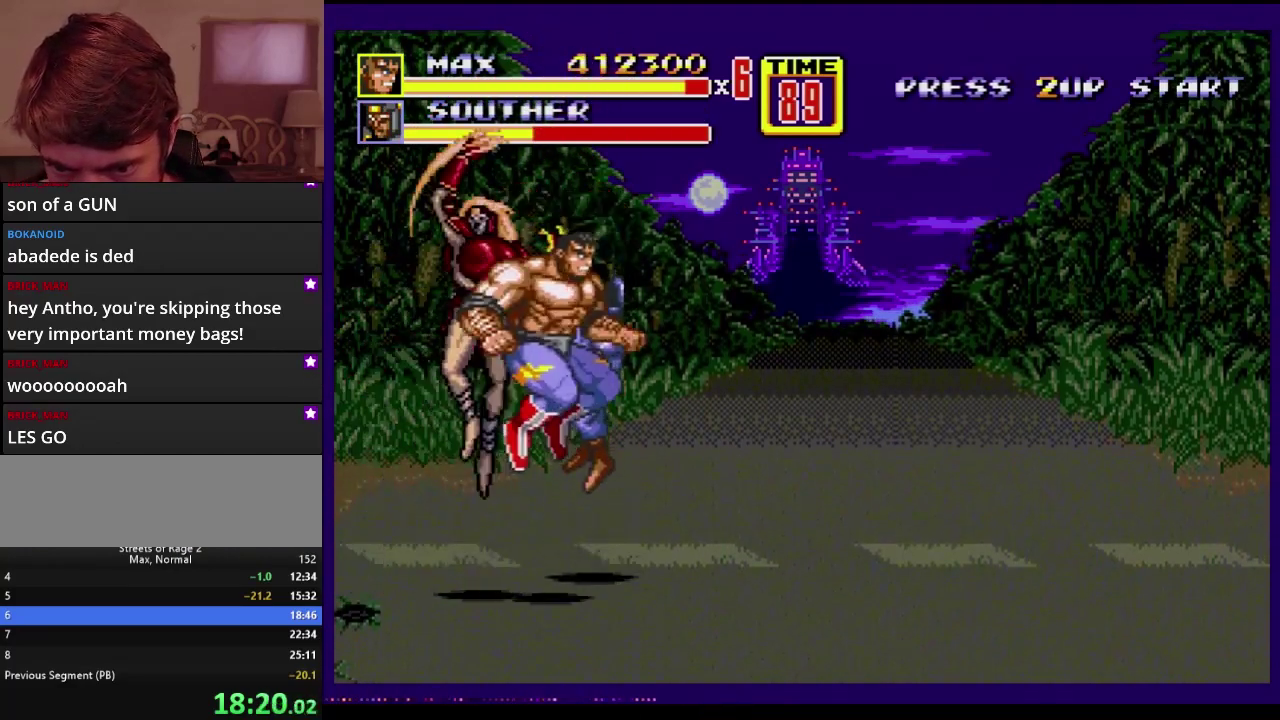
{"buttons": [], "events": [[417, "A", "down"], [467, "A", "up"]]}
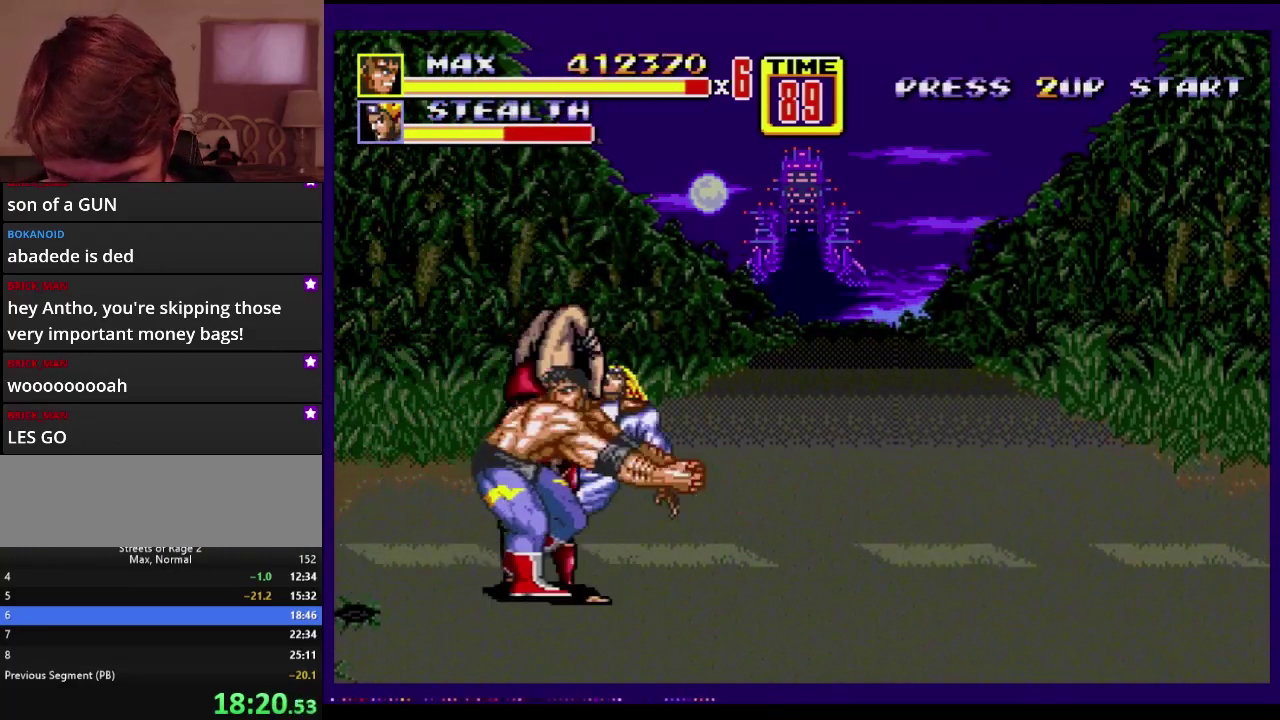
{"buttons": [], "events": []}
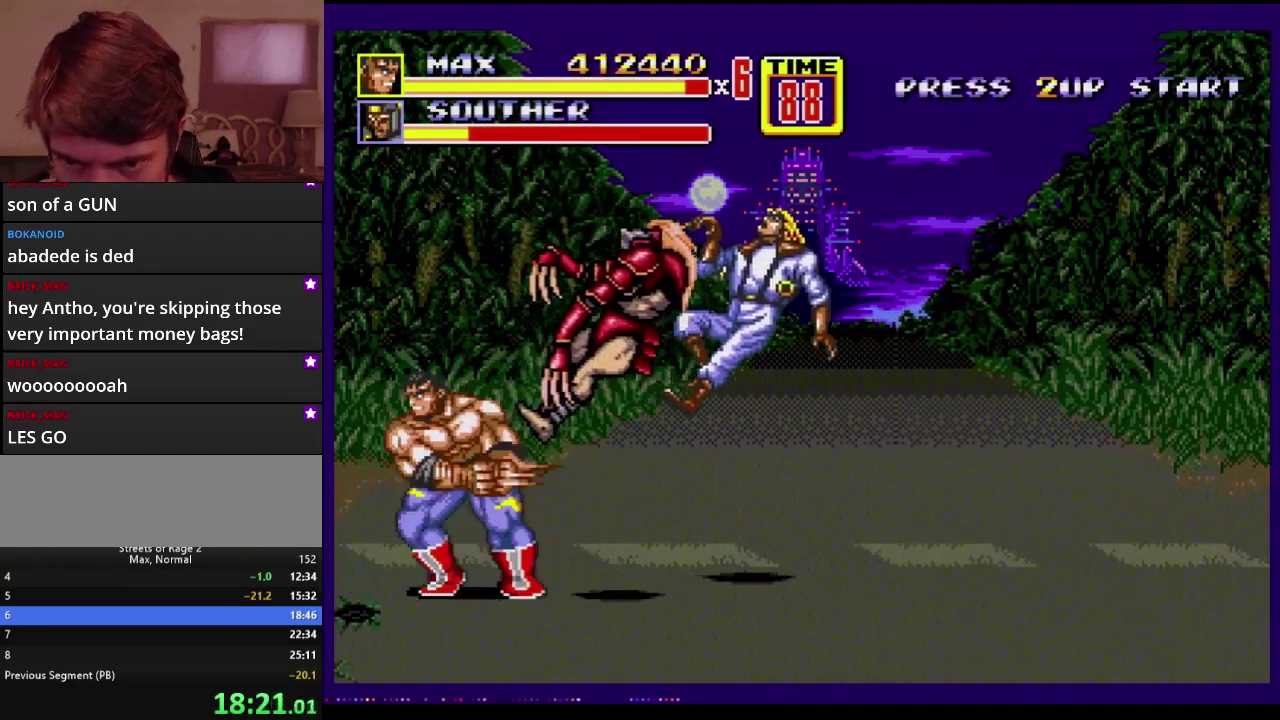
{"buttons": ["DPAD_RIGHT"], "events": [[400, "DPAD_RIGHT", "down"]]}
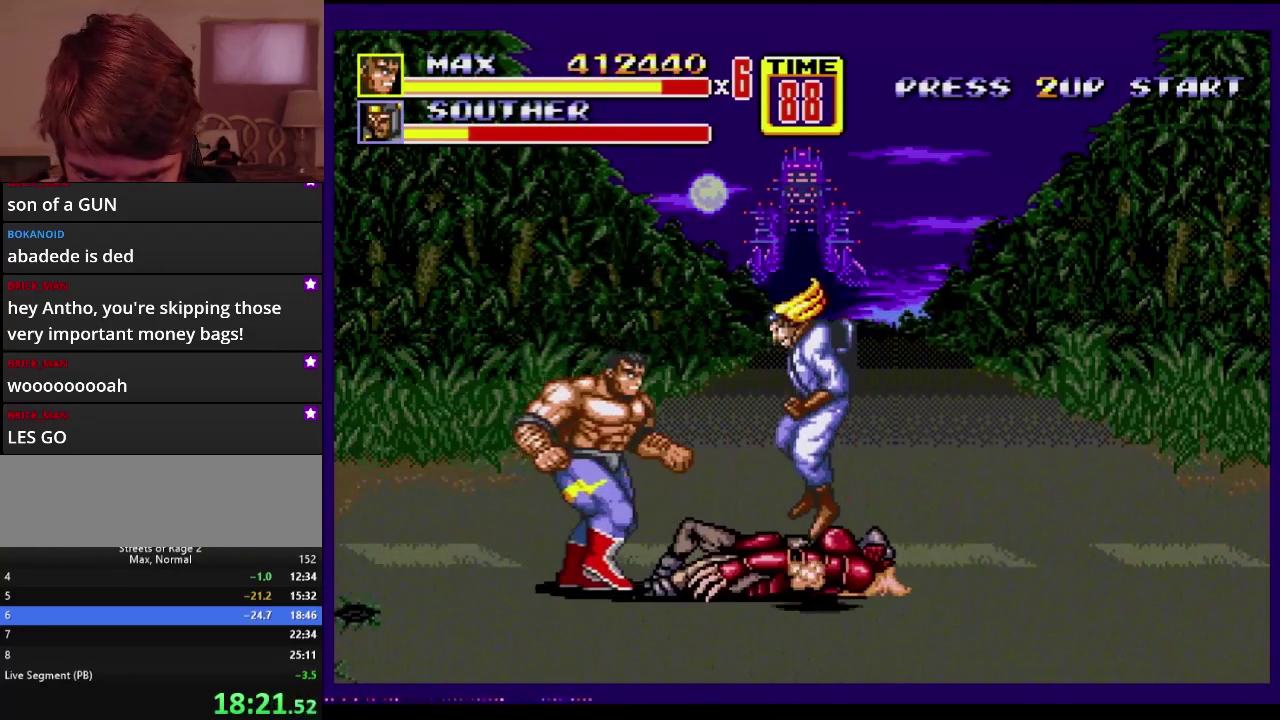
{"buttons": [], "events": [[183, "DPAD_RIGHT", "up"], [317, "DPAD_RIGHT", "down"], [483, "DPAD_RIGHT", "up"]]}
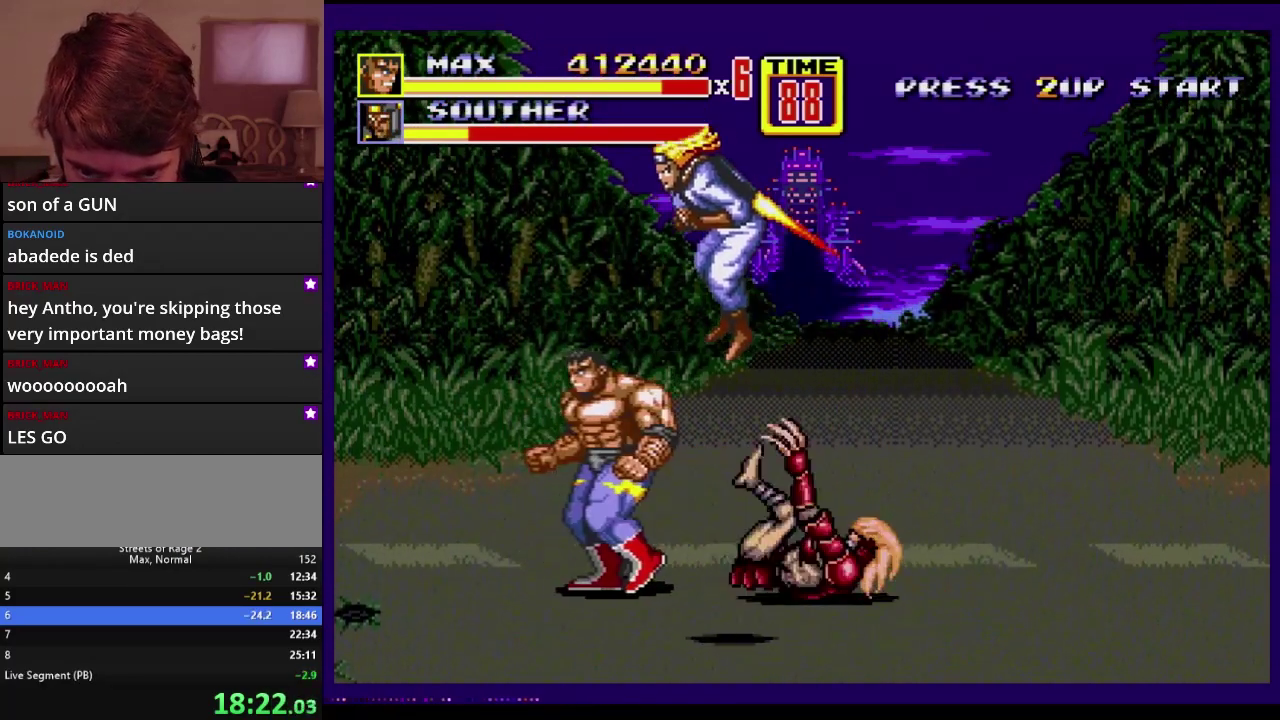
{"buttons": ["C", "DPAD_LEFT"], "events": [[33, "DPAD_LEFT", "down"], [150, "DPAD_LEFT", "up"], [267, "DPAD_LEFT", "down"], [333, "C", "down"], [367, "DPAD_UP", "down"], [500, "DPAD_UP", "up"]]}
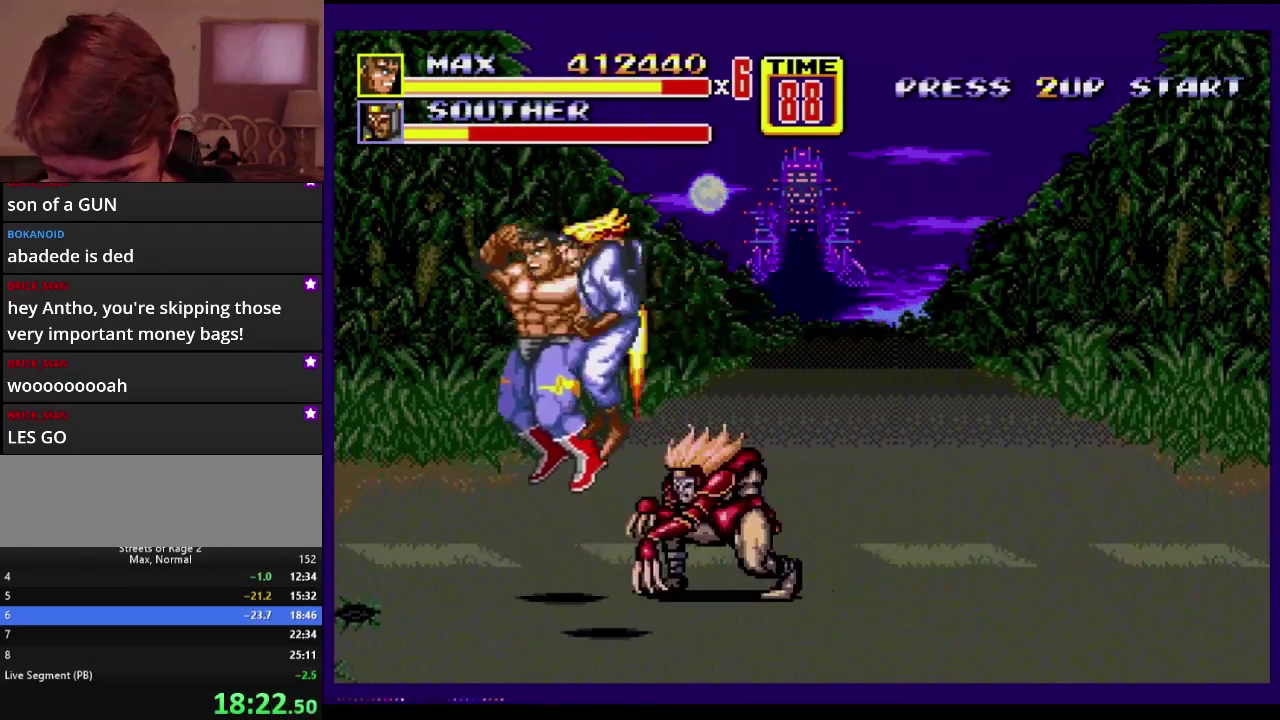
{"buttons": [], "events": [[33, "DPAD_LEFT", "up"], [67, "C", "up"]]}
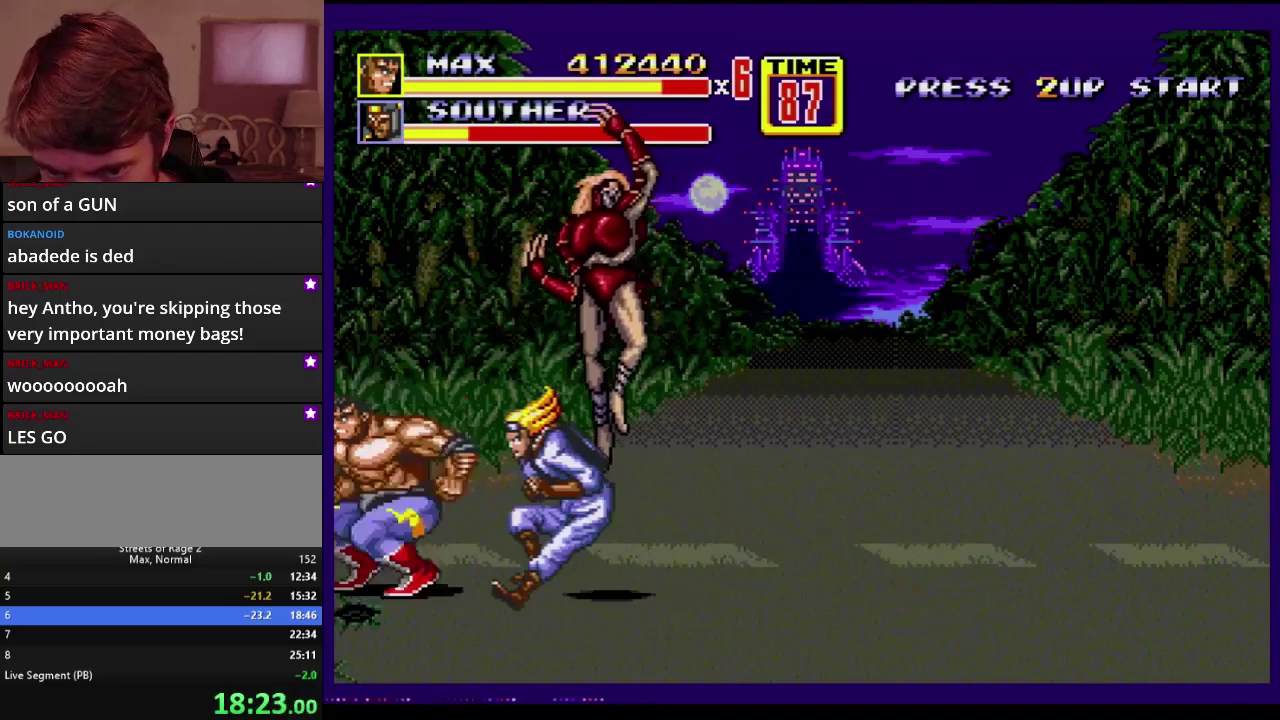
{"buttons": [], "events": [[83, "DPAD_RIGHT", "down"], [167, "DPAD_RIGHT", "up"], [200, "A", "down"], [250, "A", "up"]]}
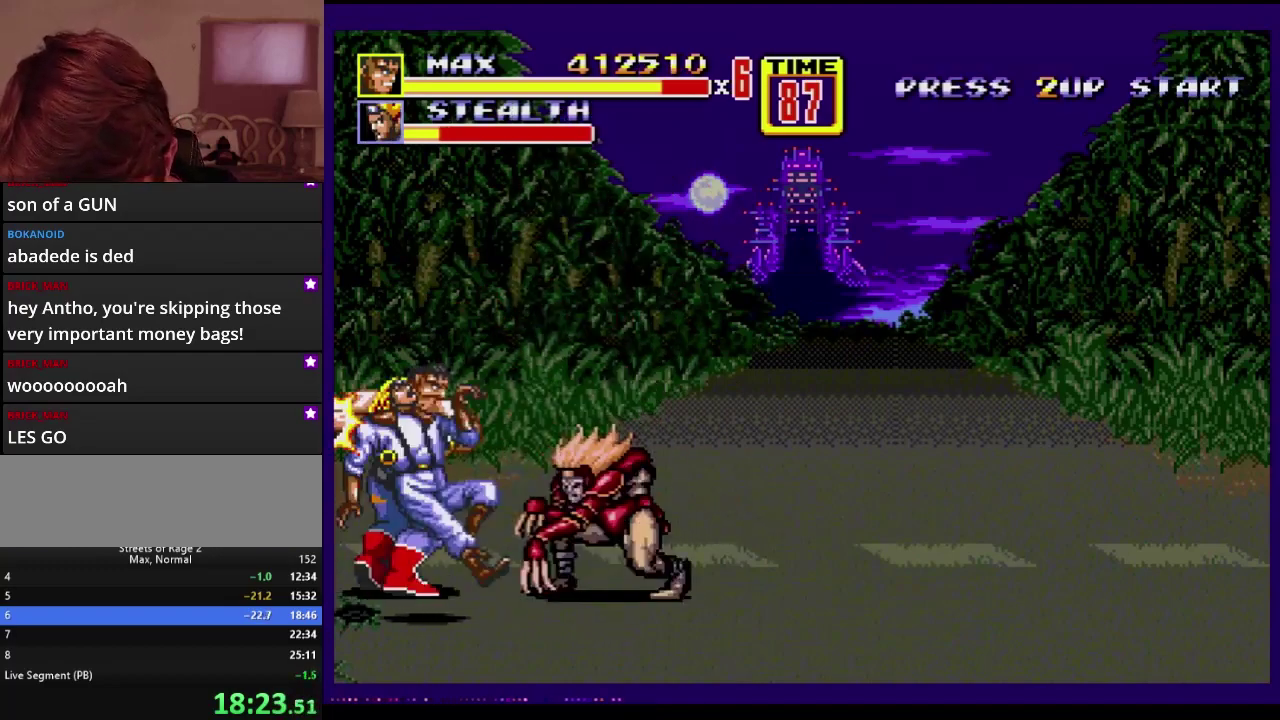
{"buttons": ["DPAD_RIGHT"], "events": [[417, "DPAD_RIGHT", "down"]]}
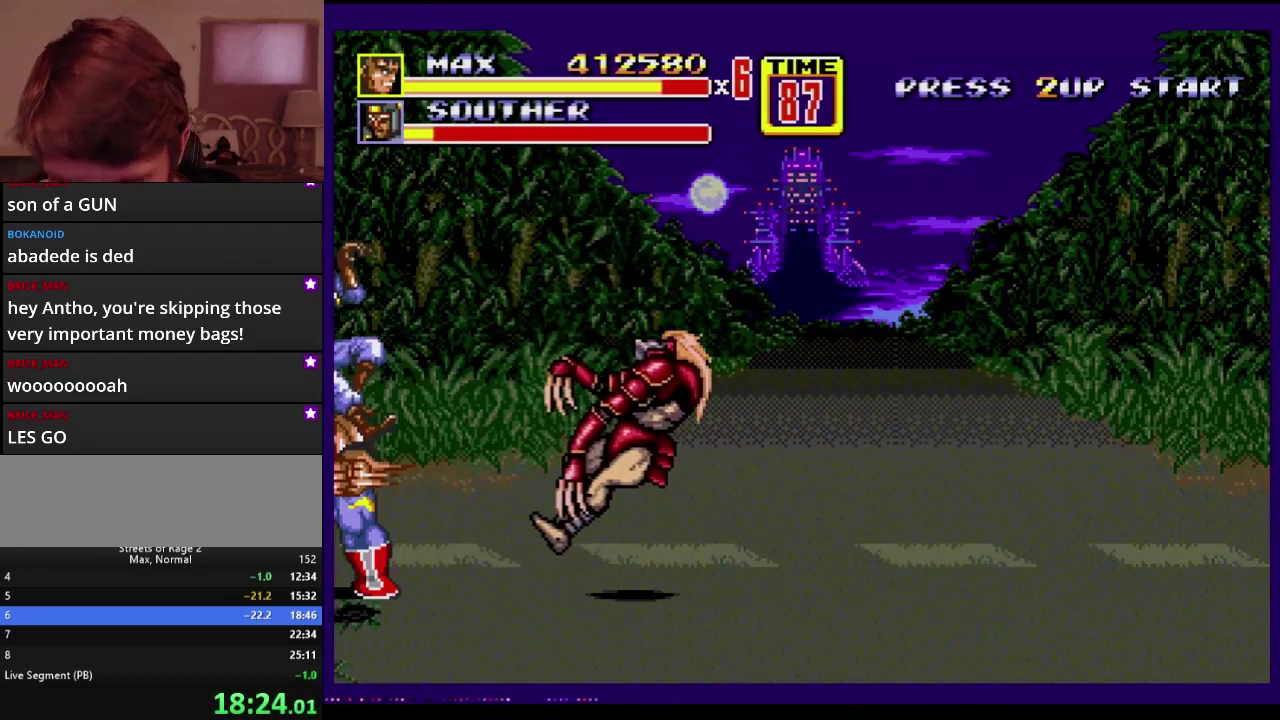
{"buttons": [], "events": [[100, "DPAD_RIGHT", "up"]]}